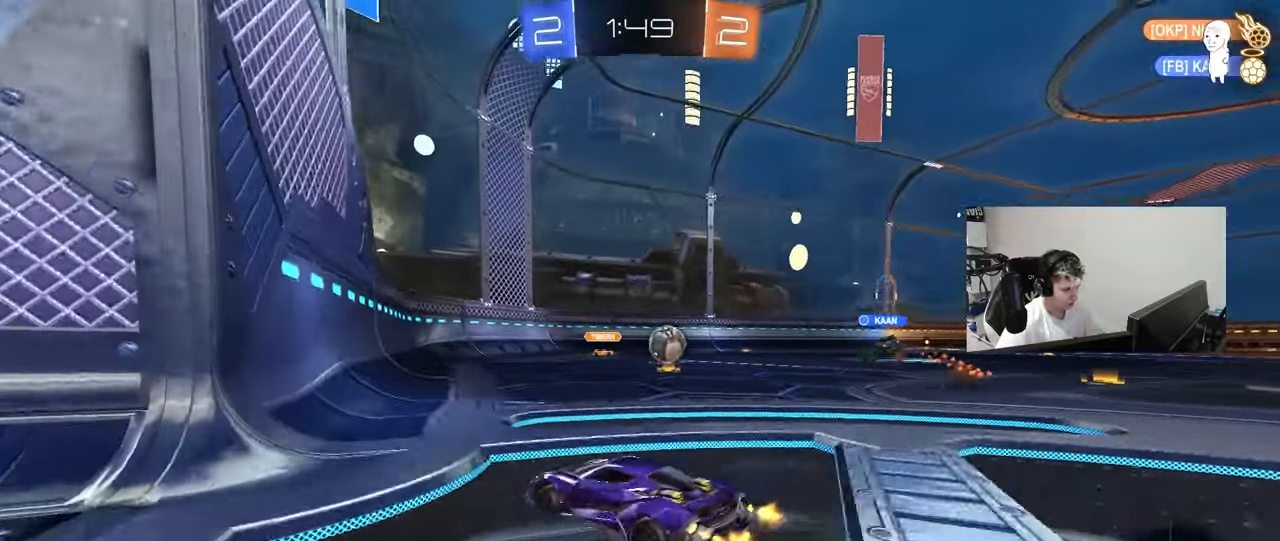
Gameplay with keyboard and mouse; each line is a JSON object with the keys and mouse buttons held at the frame after it. "events" lists presses ("down") and releases ("up") of "1", "2", "3", "4", "5", "a", "alt", "c", "caps_lock", "ctrl", "d", "e", "f", "g", "q", "r", "s", "shift", "space", "t", "tab", "v", "w", "x", "z", "mouse_left", "mouse_wheel" and "mouse_right" between this image and that frame as [ms after this image, input, new state], when the widget could be followed in between. "mouse_left", "mouse_wheel", "mouse_right" = the "left", "wheel", "right" buttons of the "mouse" list. No other keys are recorded. "wheel" means that the mouse wheel is clicked or scrolled. "mouse_move" is the direction in which the mouse moves at that frame (one of eight, or "still"), when it could be read.
{"keys": ["d", "w"], "mouse": [], "mouse_move": "still", "events": [[33, "shift", "up"], [67, "a", "down"], [67, "s", "down"], [117, "d", "up"], [250, "a", "up"], [250, "s", "up"], [300, "d", "down"], [400, "w", "down"]]}
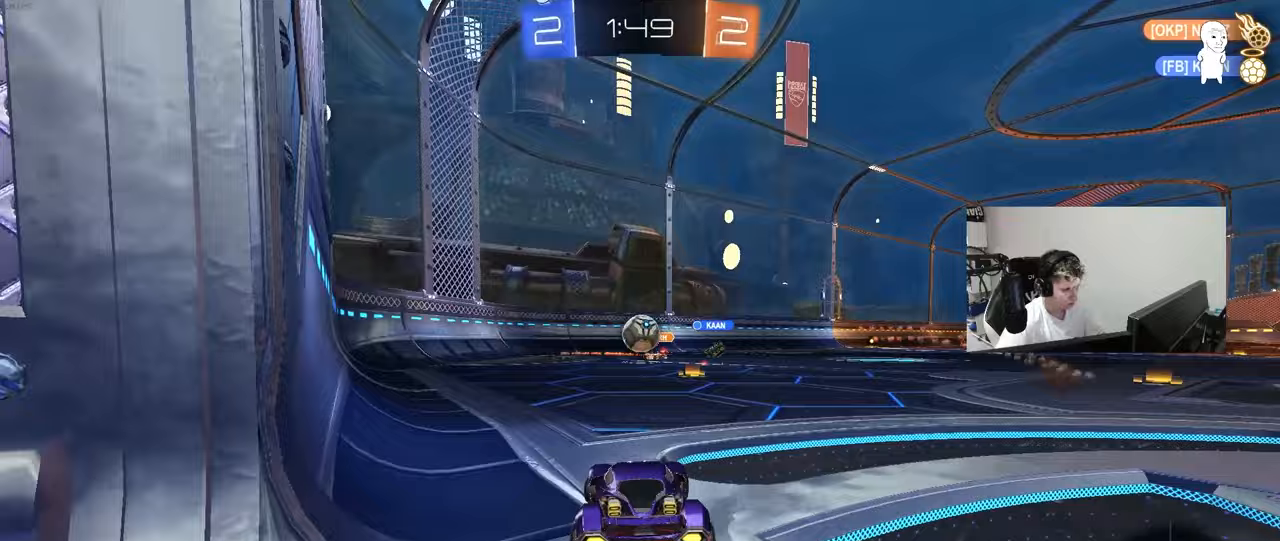
{"keys": ["a", "s"], "mouse": ["right"], "mouse_move": "down-left", "events": [[133, "d", "up"], [133, "w", "up"], [233, "a", "down"], [233, "s", "down"], [317, "s", "up"], [367, "a", "up"], [417, "a", "down"], [417, "mouse_right", "down"], [417, "s", "down"]]}
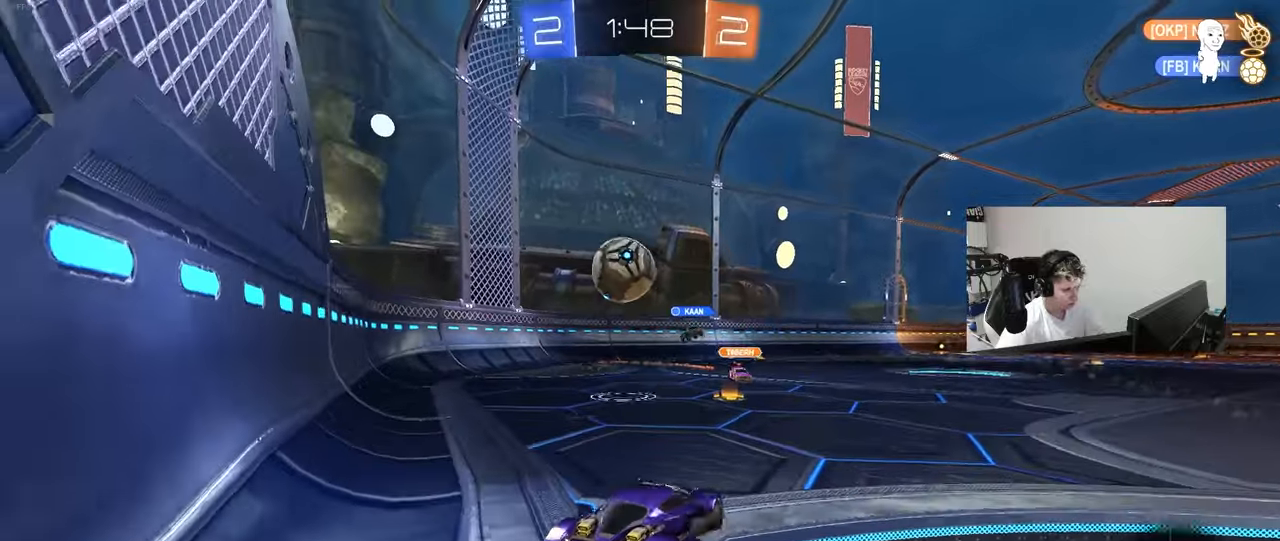
{"keys": ["w"], "mouse": ["left"], "mouse_move": "still", "events": [[200, "mouse_right", "up"], [250, "a", "up"], [250, "s", "up"], [383, "w", "down"], [433, "mouse_left", "down"]]}
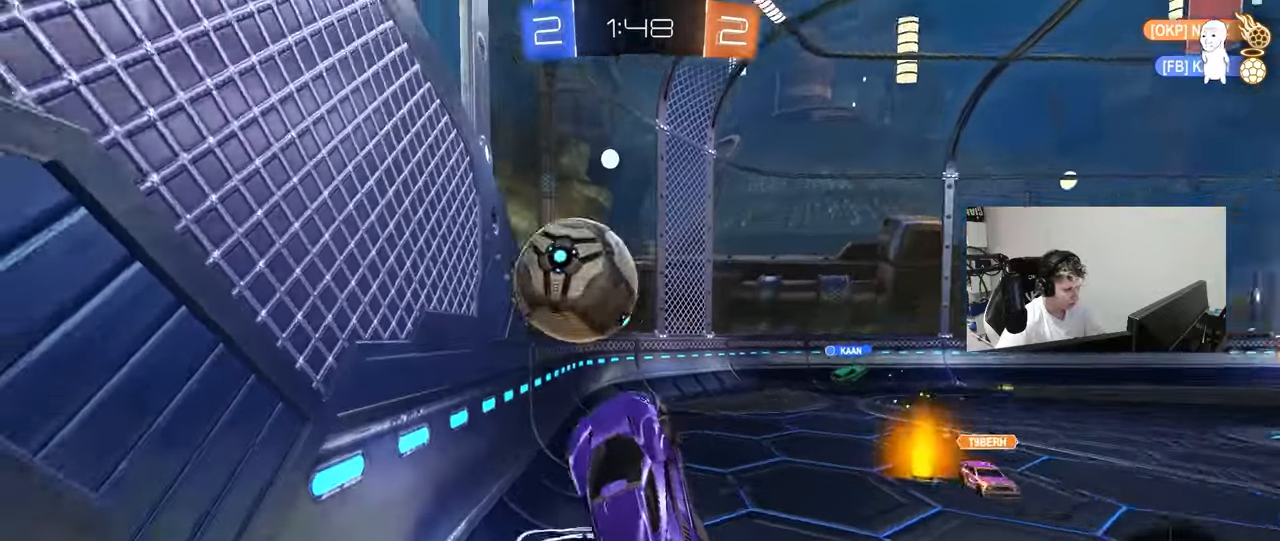
{"keys": ["d", "s", "shift"], "mouse": [], "mouse_move": "up-right", "events": [[67, "w", "up"], [117, "w", "down"], [217, "mouse_right", "down"], [267, "shift", "down"], [300, "d", "down"], [300, "mouse_left", "up"], [300, "s", "down"], [300, "w", "up"], [400, "mouse_right", "up"]]}
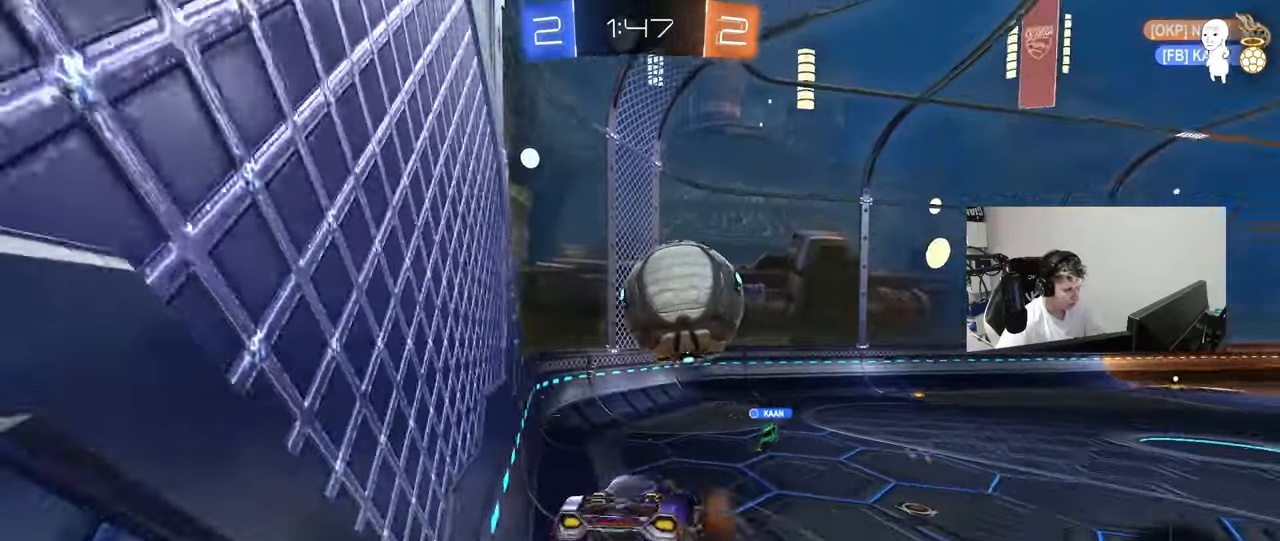
{"keys": ["a", "w"], "mouse": [], "mouse_move": "still", "events": [[233, "a", "down"], [233, "s", "up"], [233, "shift", "up"], [283, "d", "up"], [317, "w", "down"]]}
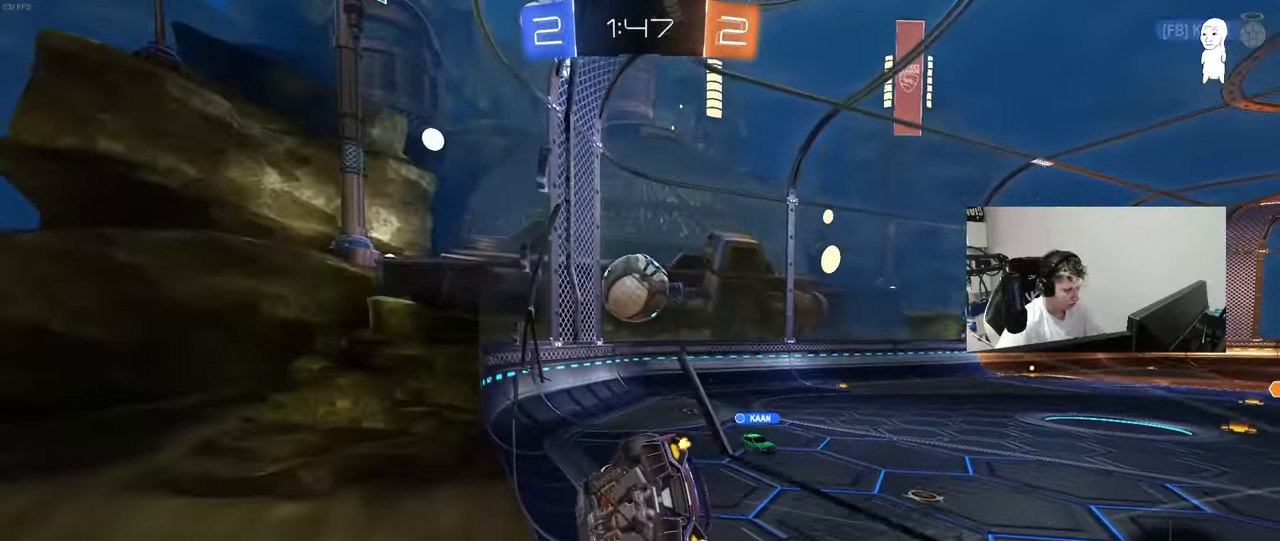
{"keys": ["a", "shift"], "mouse": [], "mouse_move": "still", "events": [[100, "a", "up"], [150, "mouse_left", "down"], [150, "mouse_right", "down"], [150, "w", "up"], [250, "a", "down"], [250, "s", "down"], [250, "shift", "down"], [383, "mouse_right", "up"], [483, "mouse_left", "up"], [483, "s", "up"]]}
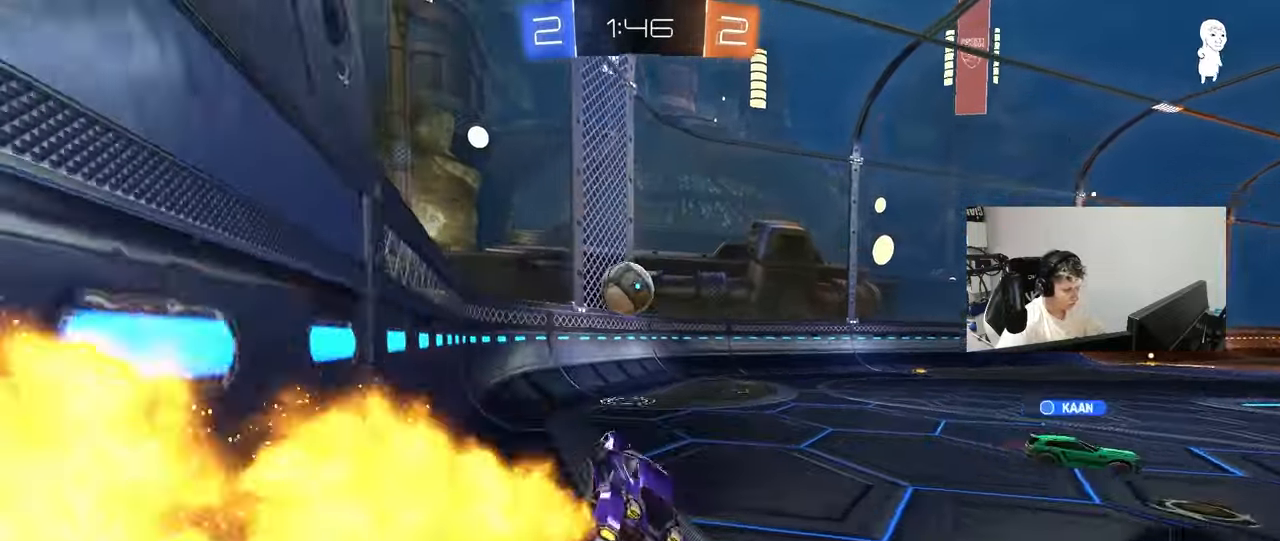
{"keys": ["w"], "mouse": [], "mouse_move": "still", "events": [[33, "a", "up"], [33, "d", "down"], [33, "shift", "up"], [67, "d", "up"], [117, "w", "down"], [167, "mouse_right", "down"], [400, "mouse_right", "up"]]}
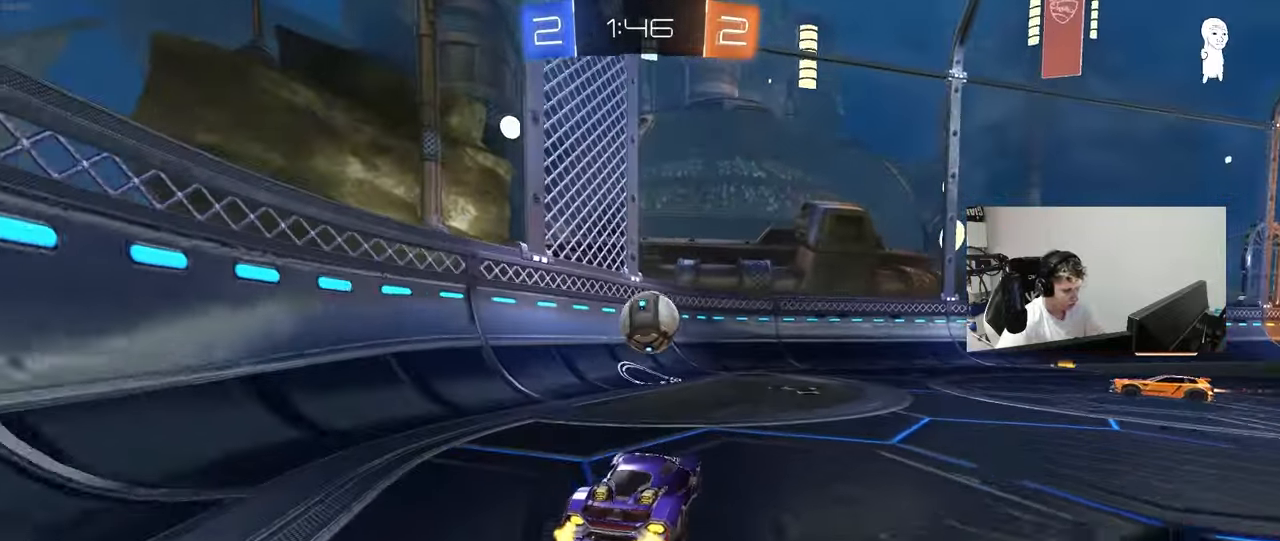
{"keys": ["a", "w"], "mouse": [], "mouse_move": "still", "events": [[50, "a", "down"], [183, "shift", "down"], [333, "shift", "up"]]}
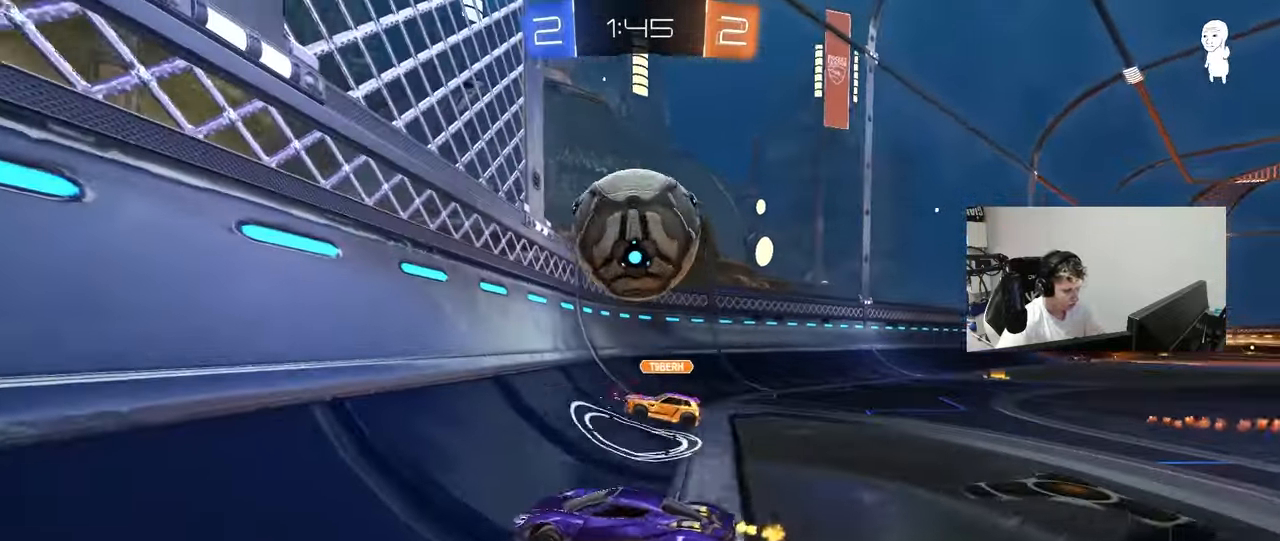
{"keys": ["a", "w"], "mouse": [], "mouse_move": "still", "events": []}
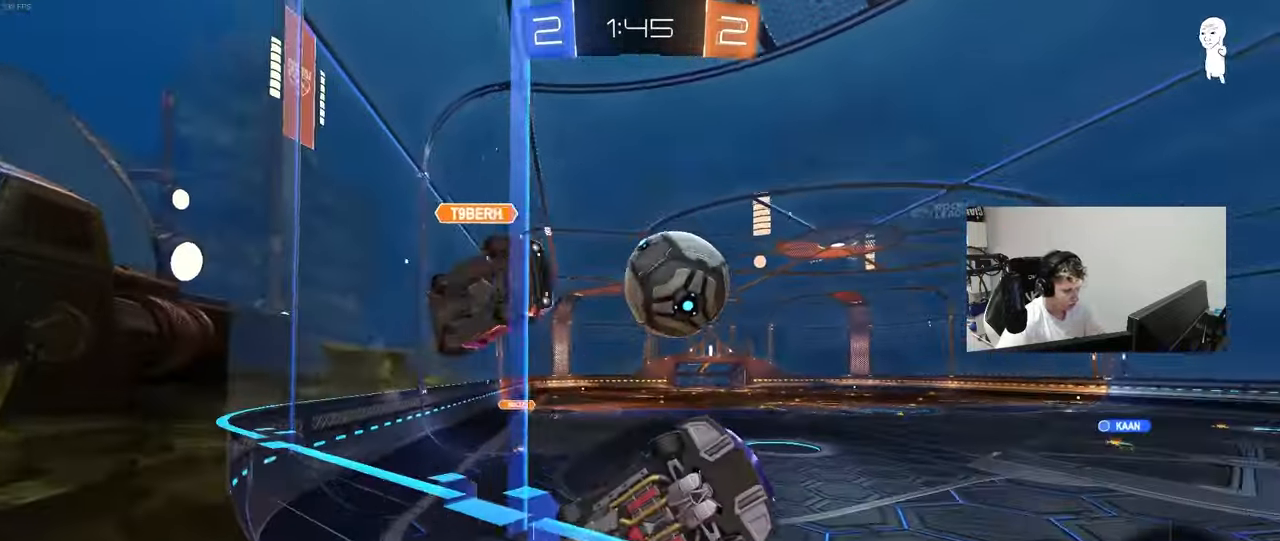
{"keys": ["w"], "mouse": [], "mouse_move": "still", "events": [[300, "d", "down"], [350, "a", "up"], [400, "d", "up"]]}
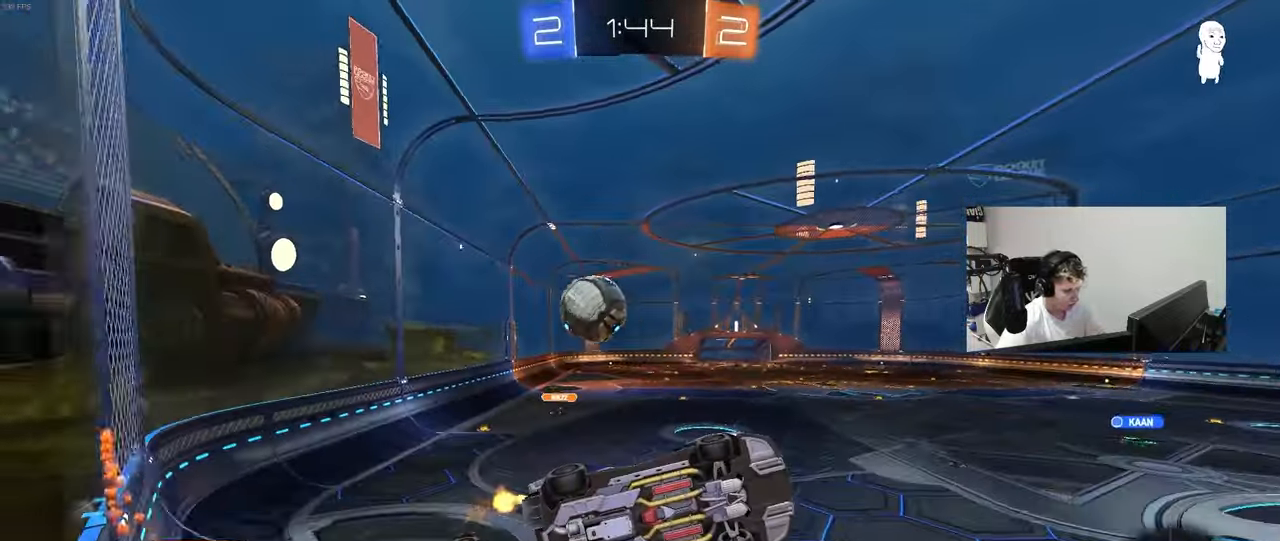
{"keys": ["d"], "mouse": [], "mouse_move": "still", "events": [[33, "a", "down"], [183, "w", "up"], [233, "s", "down"], [317, "a", "up"], [467, "d", "down"], [467, "s", "up"]]}
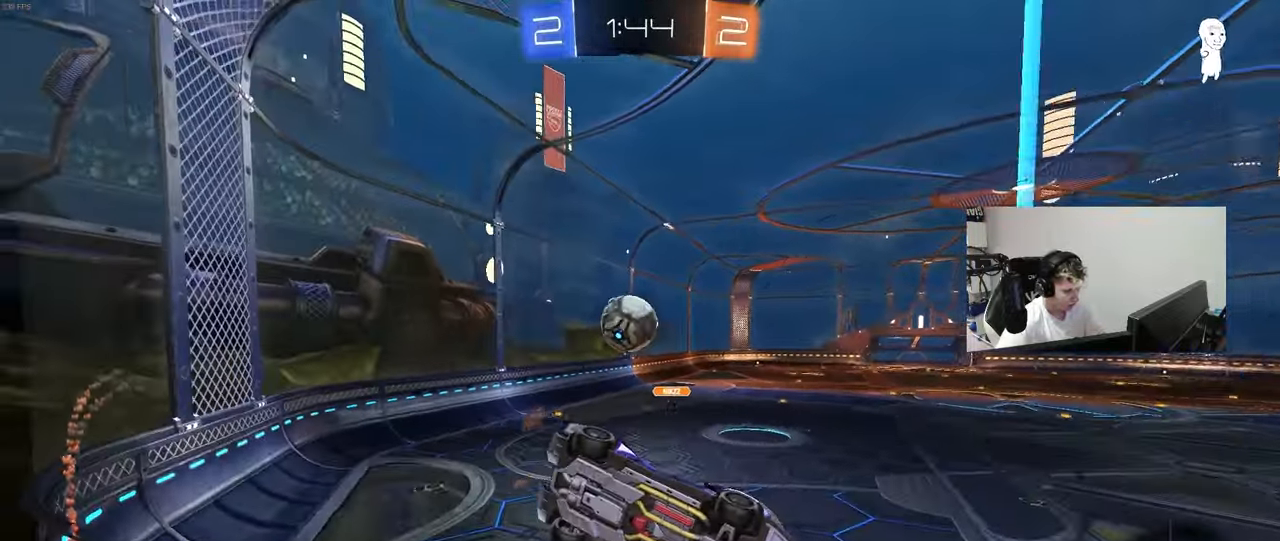
{"keys": ["a", "w"], "mouse": [], "mouse_move": "still", "events": [[100, "w", "down"], [283, "d", "up"], [333, "a", "down"]]}
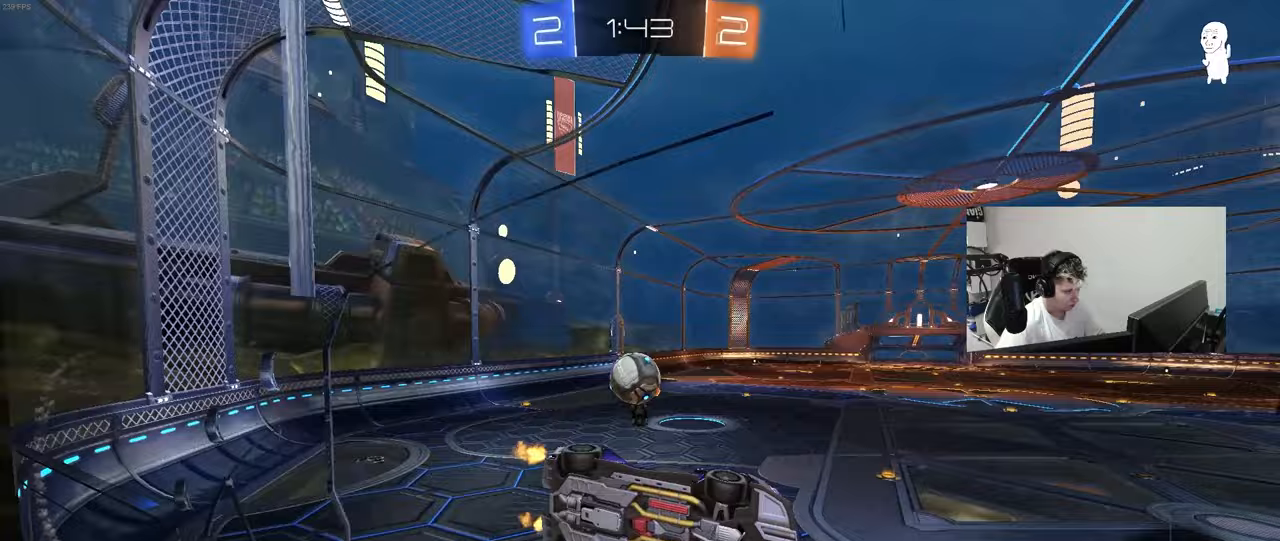
{"keys": ["a", "s", "shift", "w"], "mouse": ["left", "right"], "mouse_move": "down-left", "events": [[33, "a", "up"], [33, "d", "down"], [33, "w", "up"], [117, "d", "up"], [300, "d", "down"], [400, "a", "down"], [400, "d", "up"], [400, "w", "down"], [450, "mouse_left", "down"], [450, "mouse_right", "down"], [450, "shift", "down"], [500, "s", "down"]]}
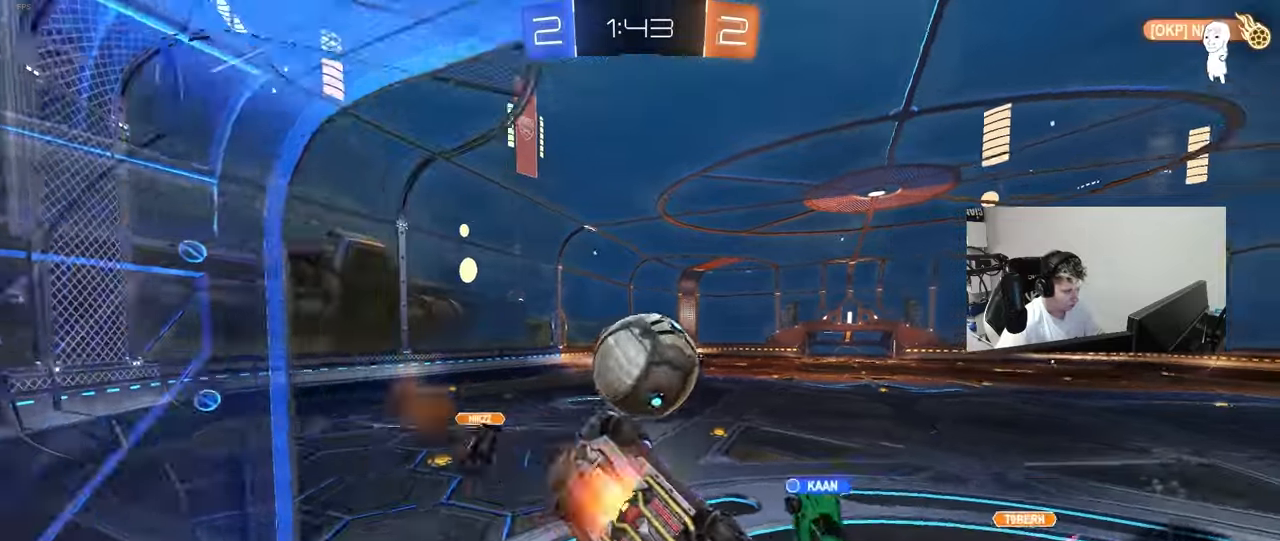
{"keys": ["a", "shift"], "mouse": [], "mouse_move": "still", "events": [[17, "mouse_left", "up"], [33, "w", "up"], [183, "mouse_right", "up"], [467, "s", "up"]]}
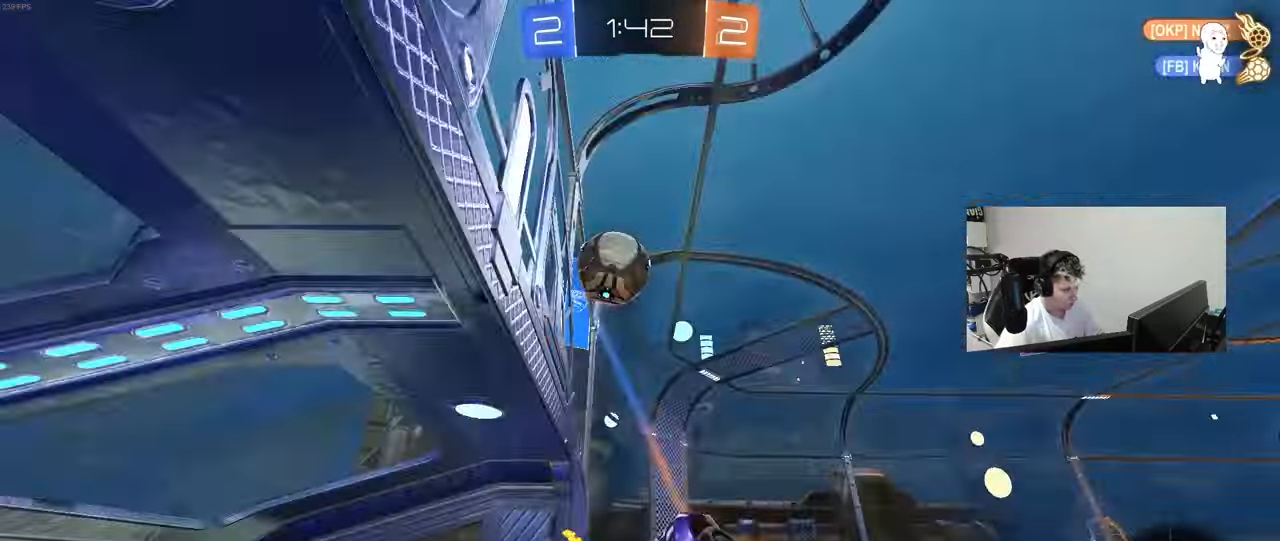
{"keys": ["d", "s"], "mouse": [], "mouse_move": "still", "events": [[17, "s", "down"], [17, "shift", "up"], [100, "a", "up"], [100, "space", "down"], [283, "space", "up"], [333, "a", "down"], [483, "a", "up"], [483, "d", "down"]]}
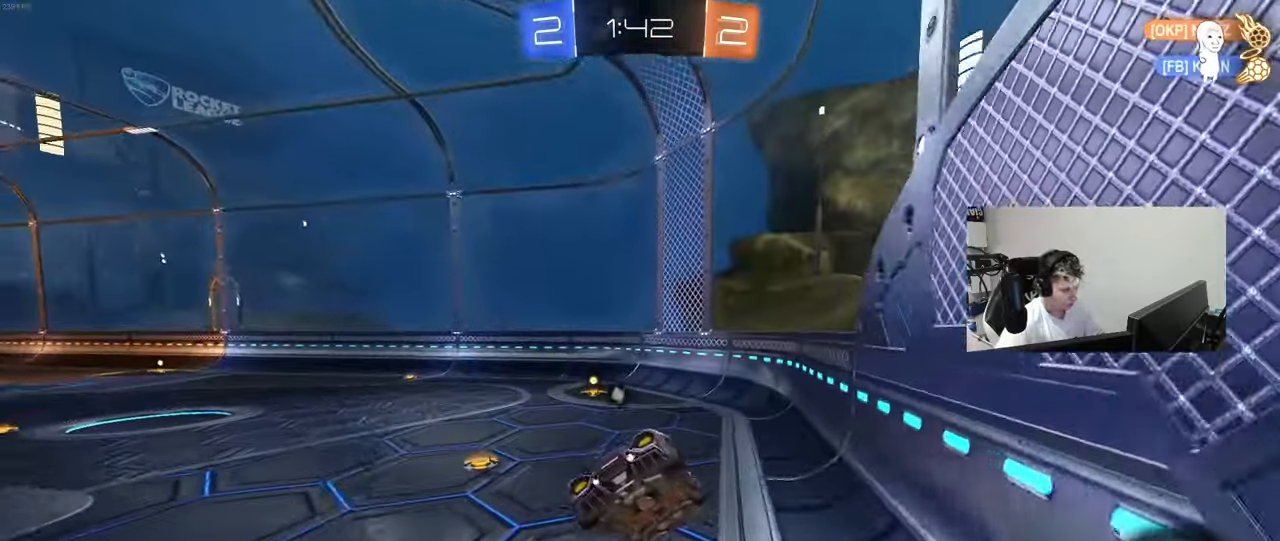
{"keys": ["w"], "mouse": ["left"], "mouse_move": "still", "events": [[17, "shift", "down"], [67, "s", "up"], [117, "d", "up"], [167, "d", "down"], [167, "s", "down"], [167, "shift", "up"], [267, "d", "up"], [267, "mouse_left", "down"], [267, "s", "up"], [400, "w", "down"]]}
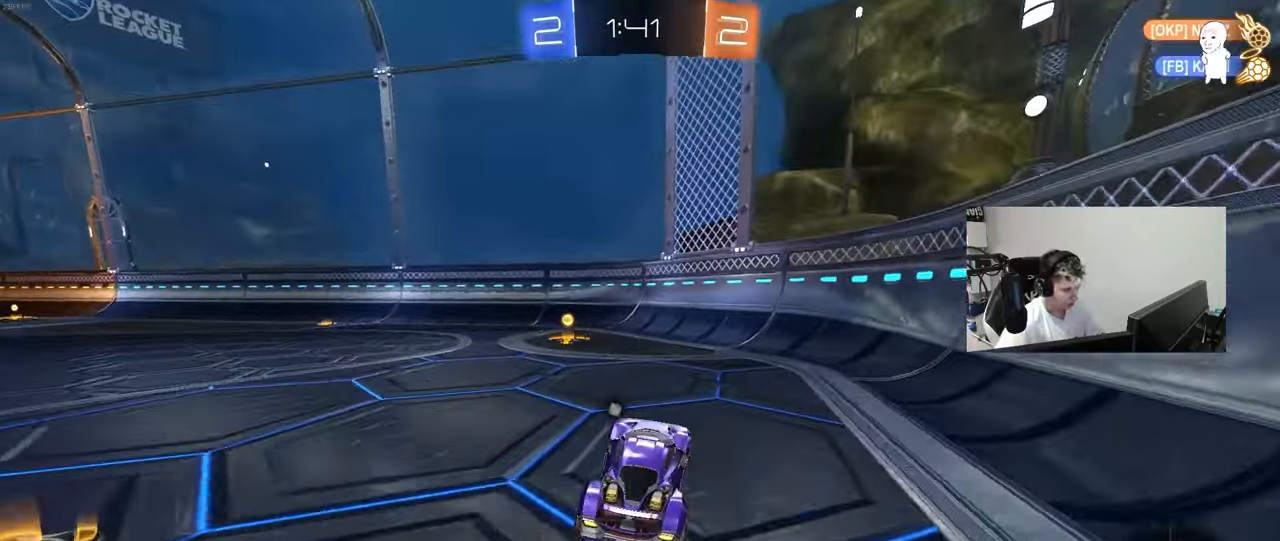
{"keys": ["a", "w"], "mouse": [], "mouse_move": "still", "events": [[50, "a", "down"], [83, "space", "down"], [183, "a", "up"], [233, "a", "down"], [233, "mouse_left", "up"], [233, "shift", "down"], [233, "space", "up"], [467, "shift", "up"]]}
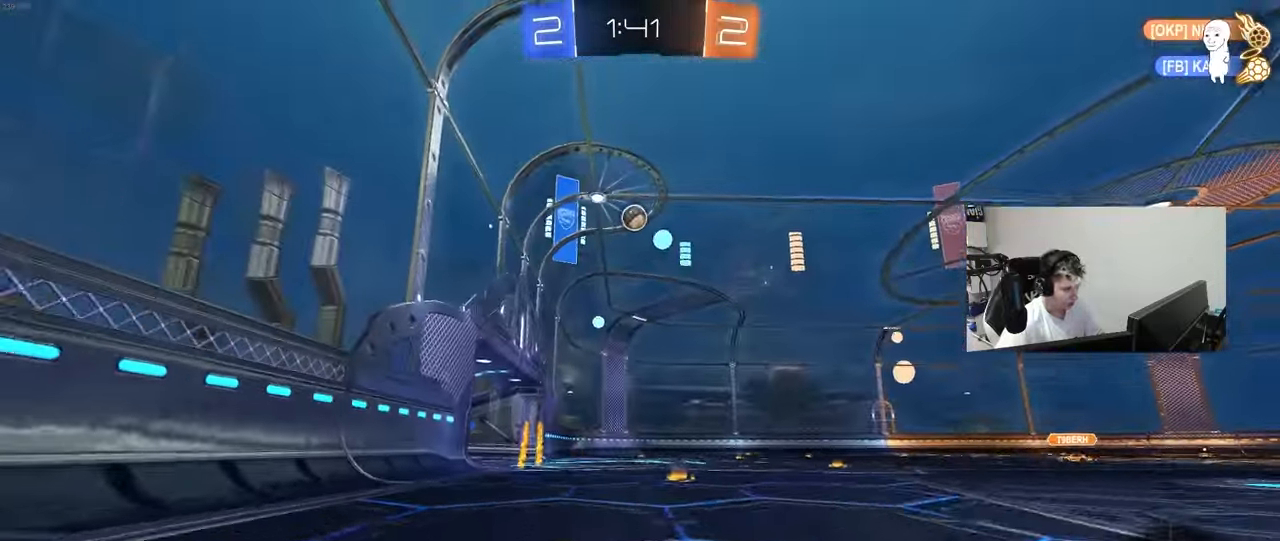
{"keys": ["a", "w"], "mouse": ["left"], "mouse_move": "still", "events": [[283, "mouse_left", "down"]]}
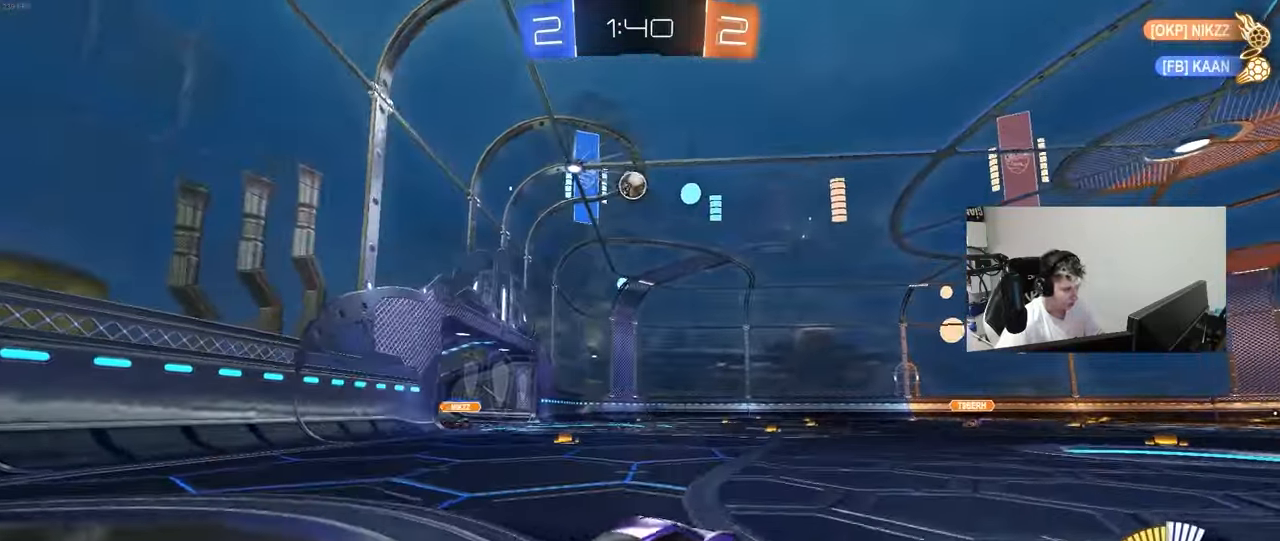
{"keys": ["d", "w"], "mouse": ["left"], "mouse_move": "still", "events": [[317, "a", "up"], [350, "d", "down"]]}
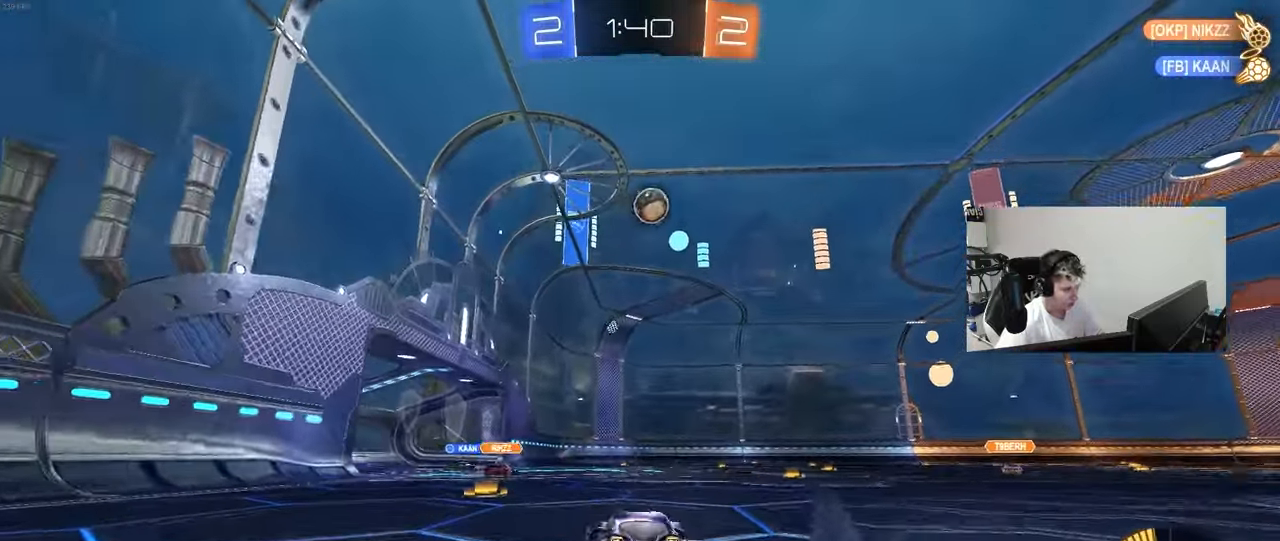
{"keys": ["d", "s"], "mouse": ["left", "right"], "mouse_move": "still", "events": [[33, "mouse_left", "up"], [33, "w", "up"], [133, "mouse_right", "down"], [183, "mouse_left", "down"], [233, "a", "down"], [233, "s", "down"], [233, "shift", "down"], [283, "d", "up"], [317, "a", "up"], [317, "s", "up"], [317, "shift", "up"], [367, "mouse_right", "up"], [417, "d", "down"], [417, "mouse_right", "down"], [467, "s", "down"]]}
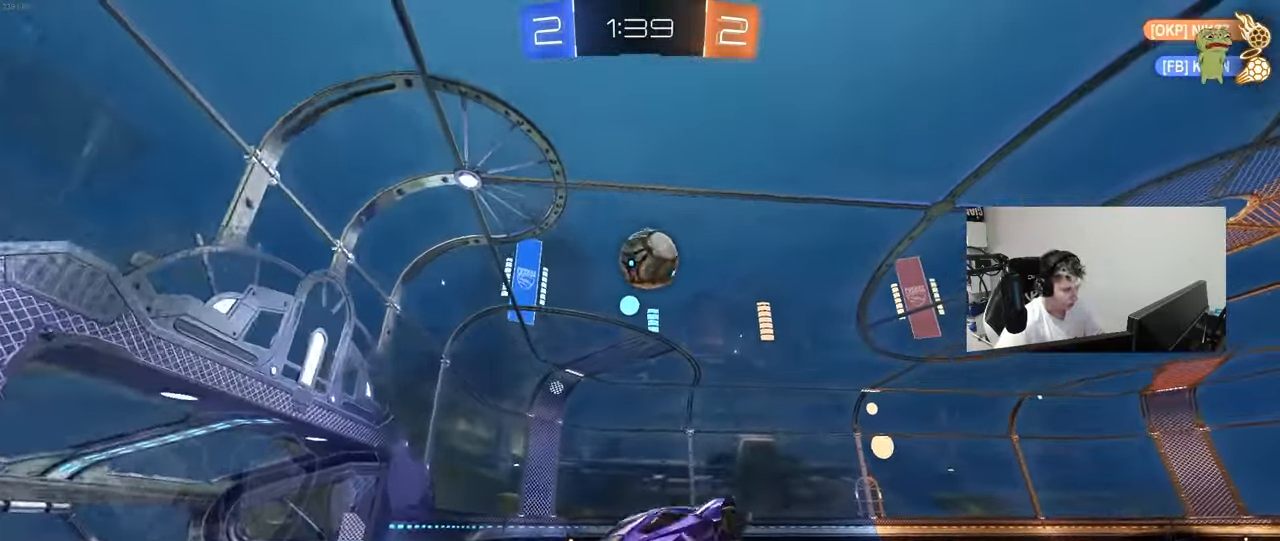
{"keys": ["a", "s", "shift"], "mouse": ["left"], "mouse_move": "still", "events": [[17, "s", "up"], [50, "d", "up"], [100, "mouse_right", "up"], [150, "a", "down"], [200, "shift", "down"], [200, "w", "down"], [383, "w", "up"], [483, "s", "down"]]}
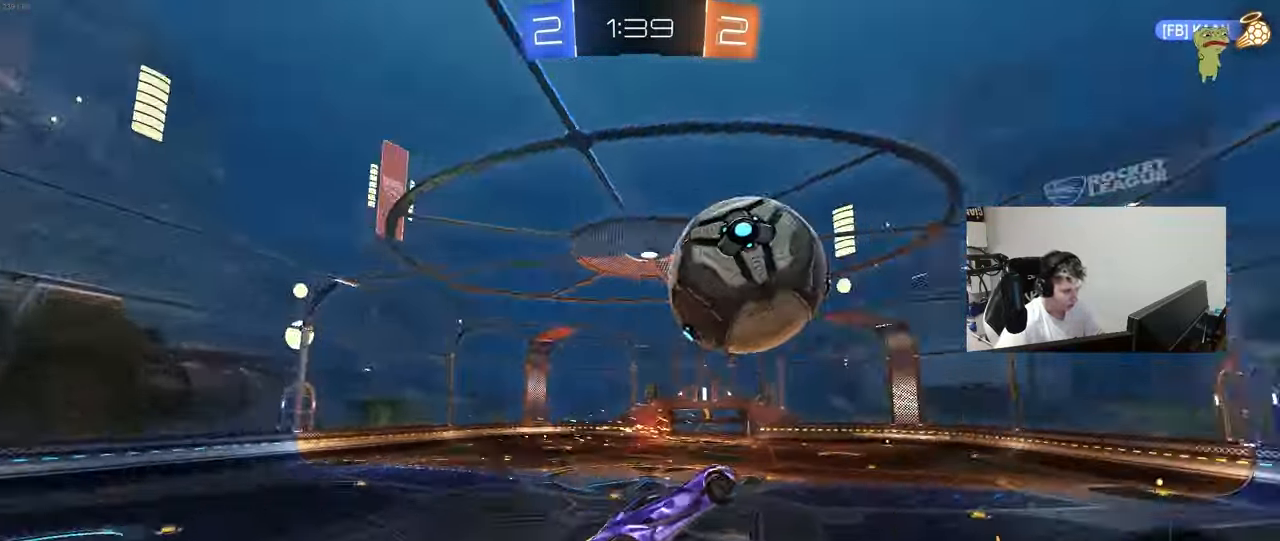
{"keys": ["d", "q"], "mouse": [], "mouse_move": "still", "events": [[217, "mouse_left", "up"], [217, "shift", "up"], [267, "a", "up"], [267, "d", "down"], [267, "mouse_left", "down"], [400, "q", "down"], [450, "mouse_left", "up"], [500, "s", "up"]]}
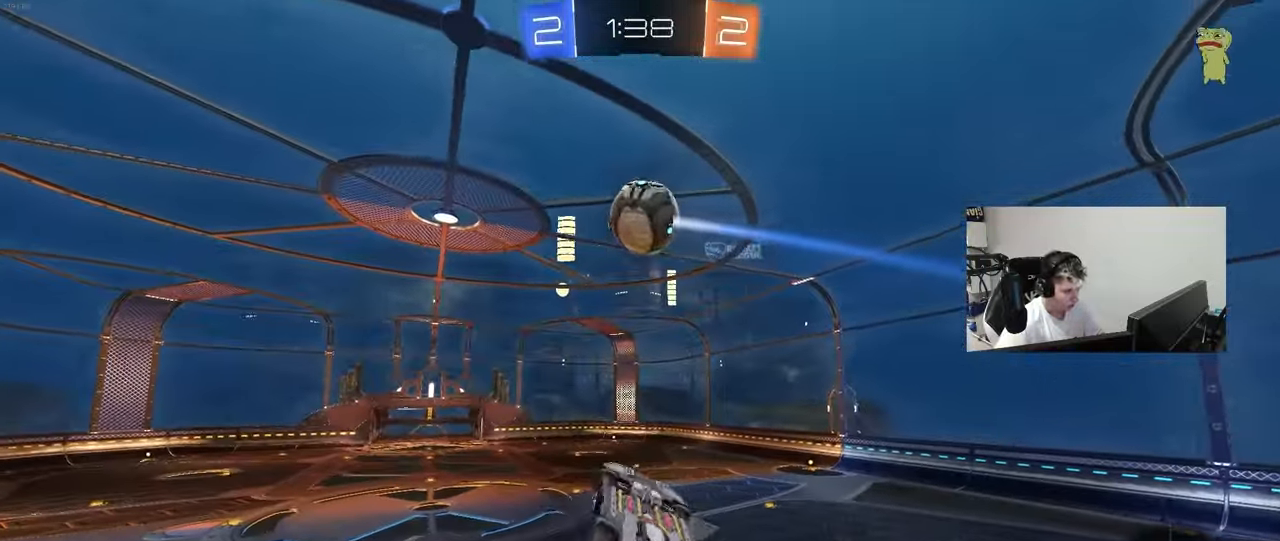
{"keys": ["a", "q"], "mouse": ["left"], "mouse_move": "still", "events": [[33, "mouse_left", "down"], [133, "a", "down"], [133, "d", "up"], [267, "space", "down"], [417, "space", "up"]]}
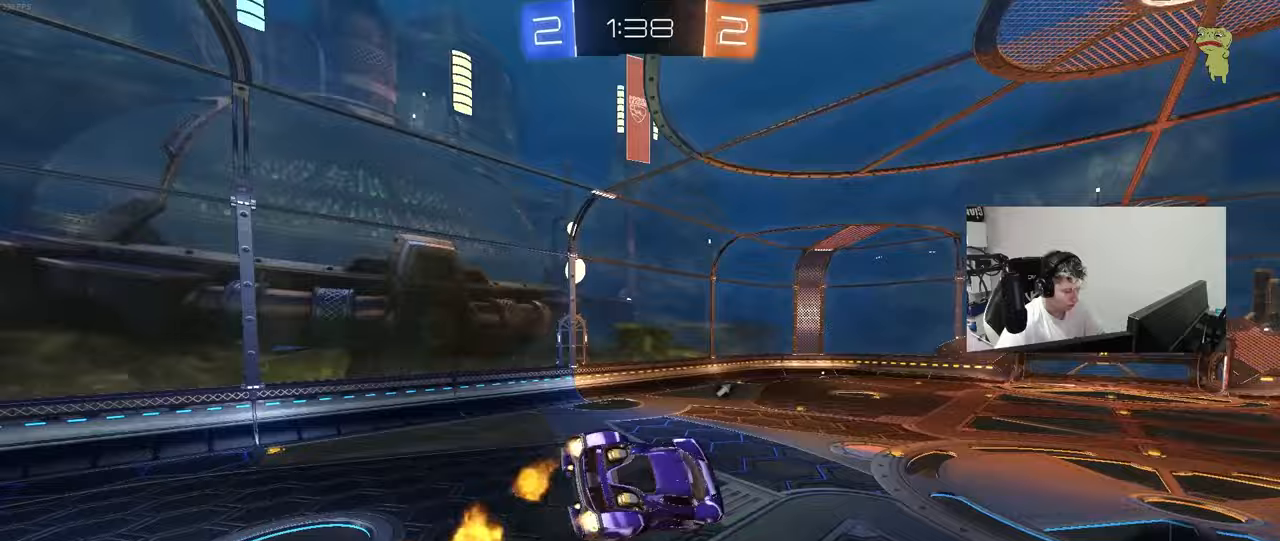
{"keys": ["d"], "mouse": [], "mouse_move": "still", "events": [[17, "a", "up"], [17, "q", "up"], [250, "a", "down"], [250, "s", "down"], [333, "a", "up"], [383, "mouse_left", "up"], [383, "s", "up"], [433, "d", "down"]]}
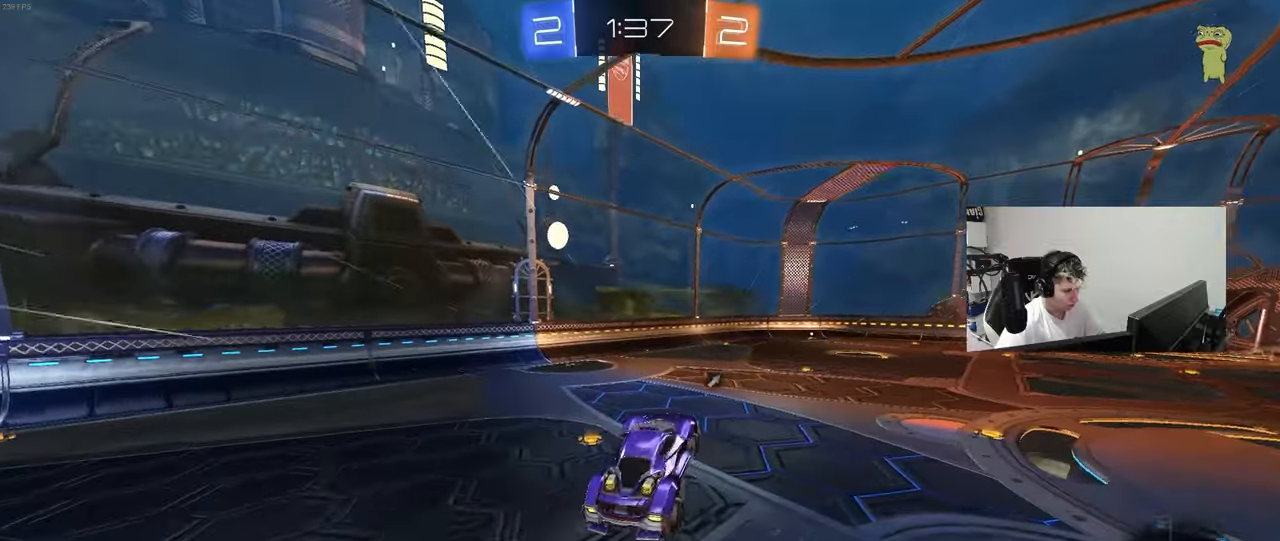
{"keys": ["d", "w"], "mouse": ["left"], "mouse_move": "still", "events": [[67, "d", "up"], [67, "space", "down"], [217, "space", "up"], [267, "w", "down"], [300, "d", "down"], [500, "mouse_left", "down"]]}
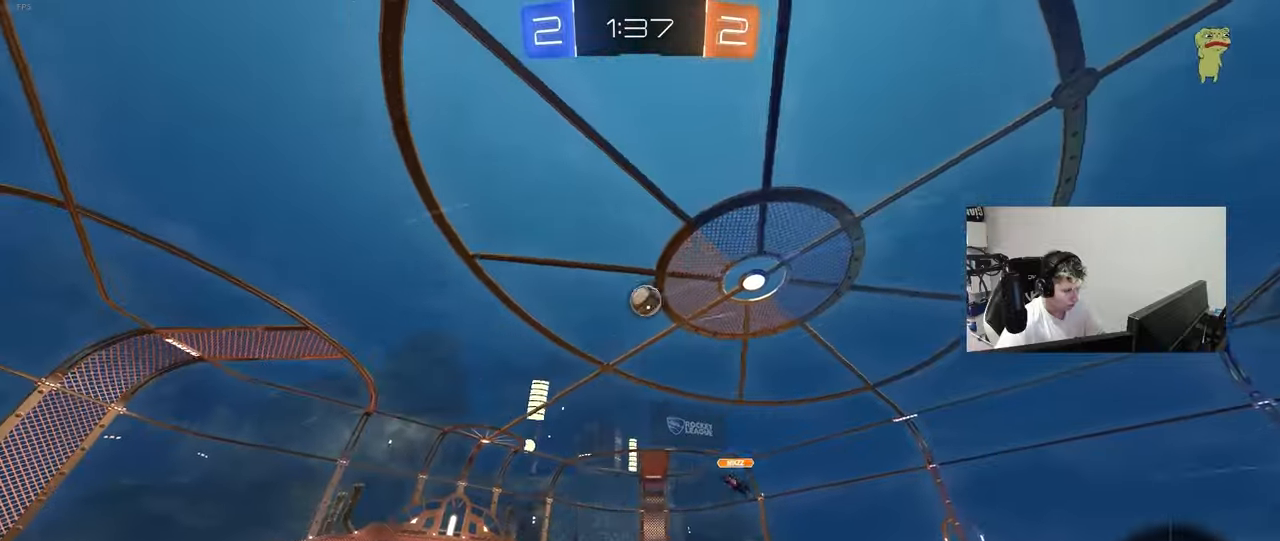
{"keys": ["w"], "mouse": ["right"], "mouse_move": "still", "events": [[133, "d", "up"], [283, "mouse_left", "up"], [367, "mouse_right", "down"]]}
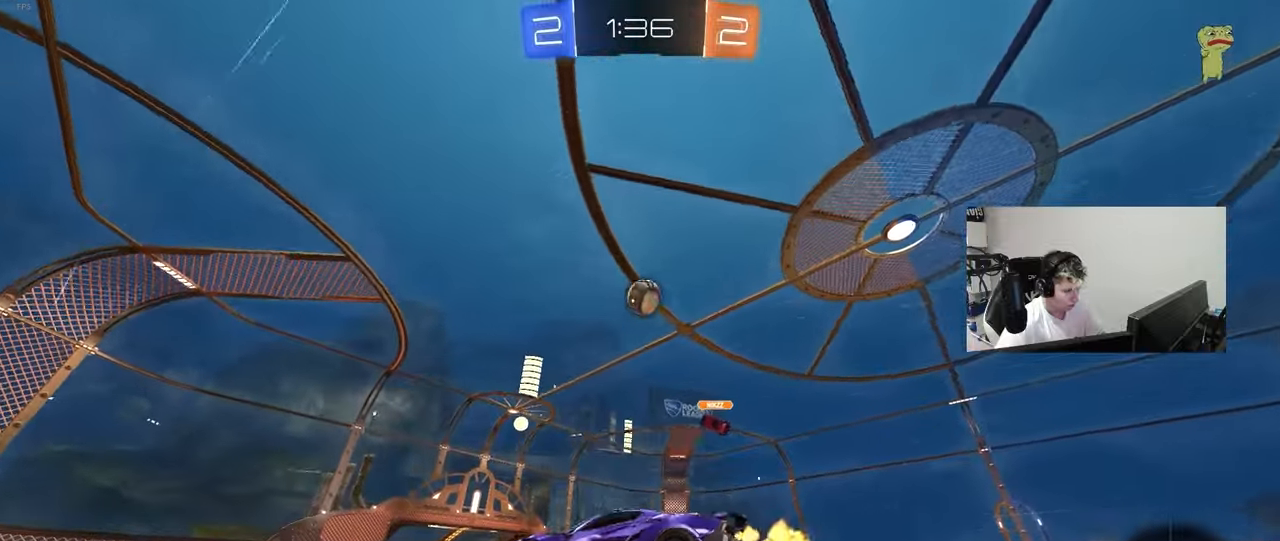
{"keys": ["w"], "mouse": [], "mouse_move": "still", "events": [[17, "mouse_right", "up"], [50, "mouse_right", "down"], [250, "mouse_right", "up"]]}
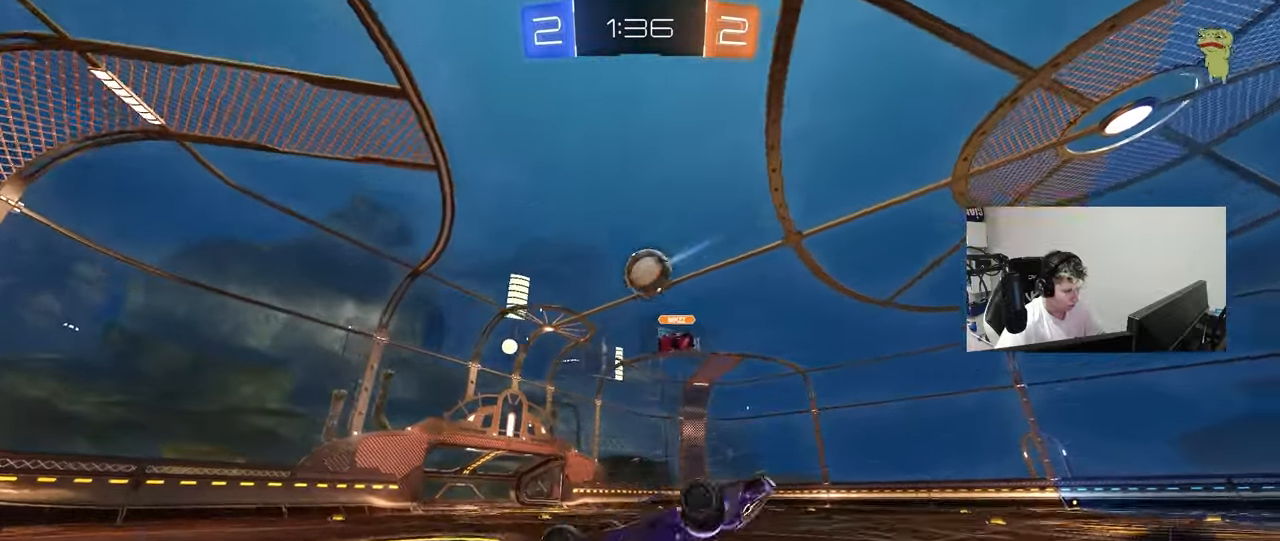
{"keys": ["a"], "mouse": [], "mouse_move": "still", "events": [[167, "w", "up"], [300, "d", "down"], [350, "d", "up"], [450, "a", "down"]]}
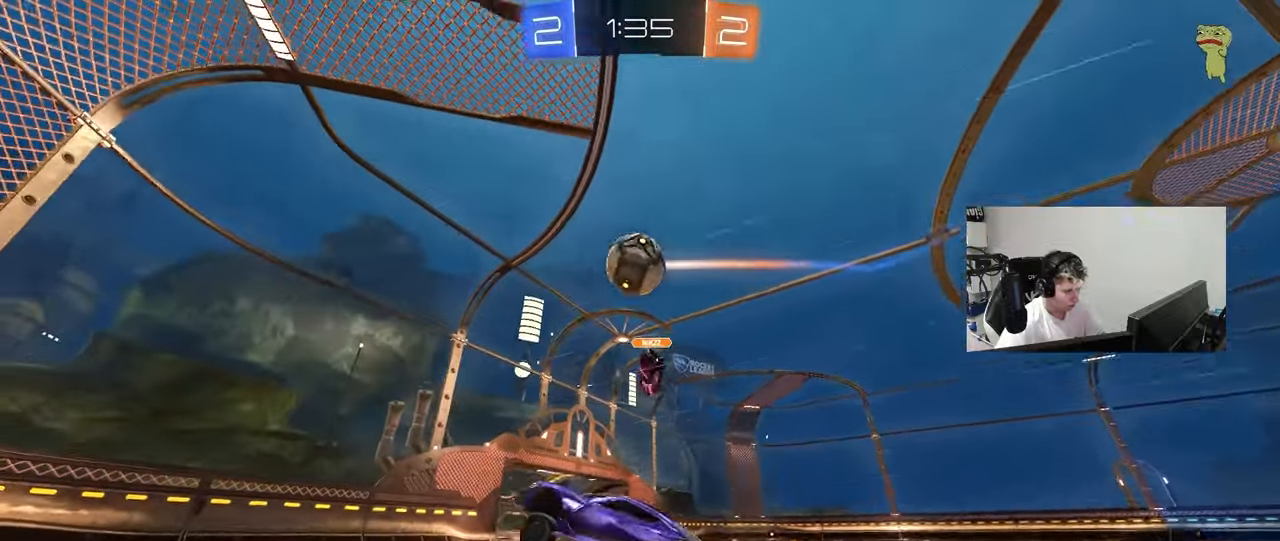
{"keys": ["d", "space", "w"], "mouse": ["left"], "mouse_move": "still", "events": [[33, "a", "up"], [33, "w", "down"], [133, "d", "down"], [233, "d", "up"], [233, "mouse_left", "down"], [367, "space", "down"], [417, "d", "down"]]}